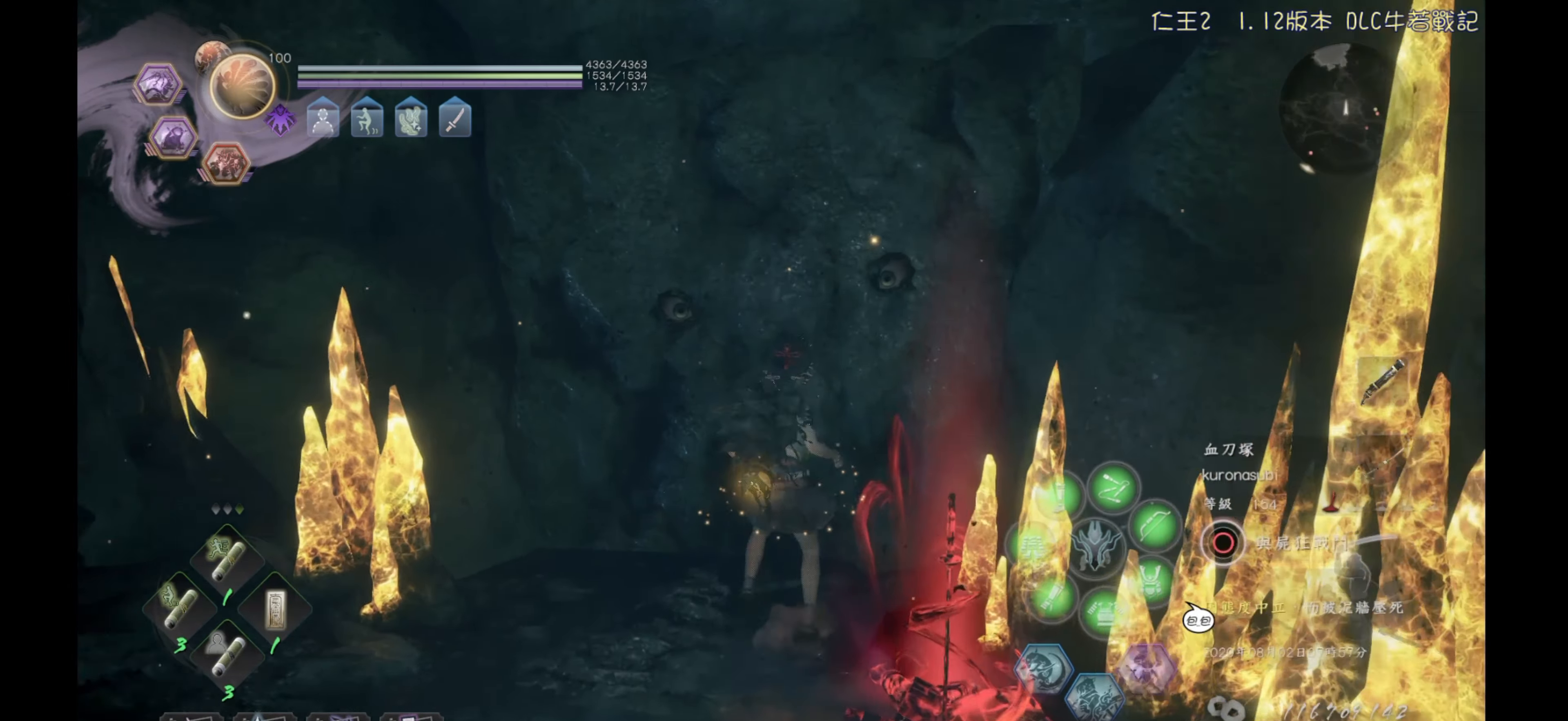
Gameplay with a controller (PlayStation layout); each line is a JSON object with the inputs held at the frame after it. "events" lists button and stick changes between this image and that frame as [ms after this image, input, new state], when the widget could be followed in between.
{"buttons": [], "left_stick": "center", "right_stick": "center", "events": [[17, "TOUCHPAD", "down"], [100, "TOUCHPAD", "up"], [400, "DPAD_RIGHT", "down"], [450, "DPAD_RIGHT", "up"]]}
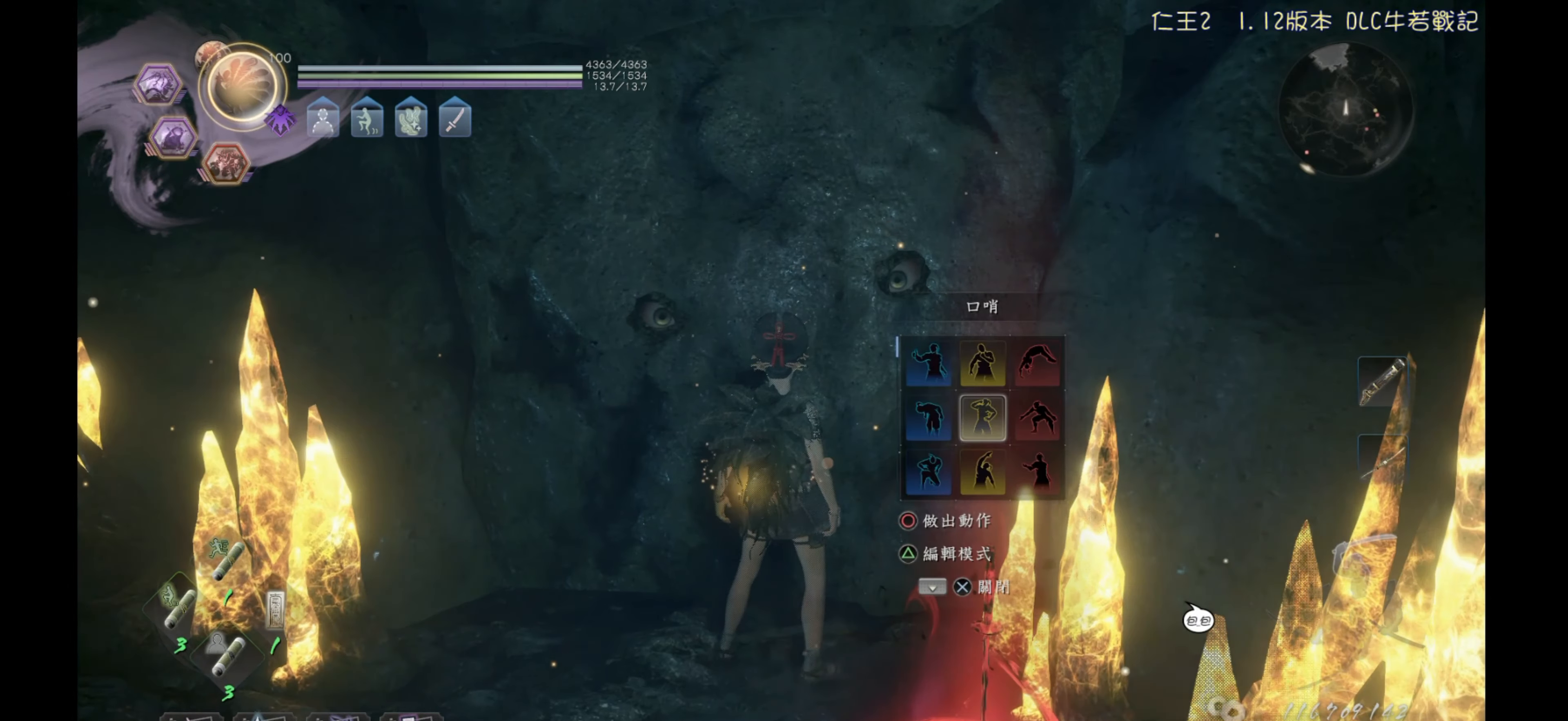
{"buttons": [], "left_stick": "center", "right_stick": "center", "events": [[200, "CIRCLE", "down"], [250, "CIRCLE", "up"]]}
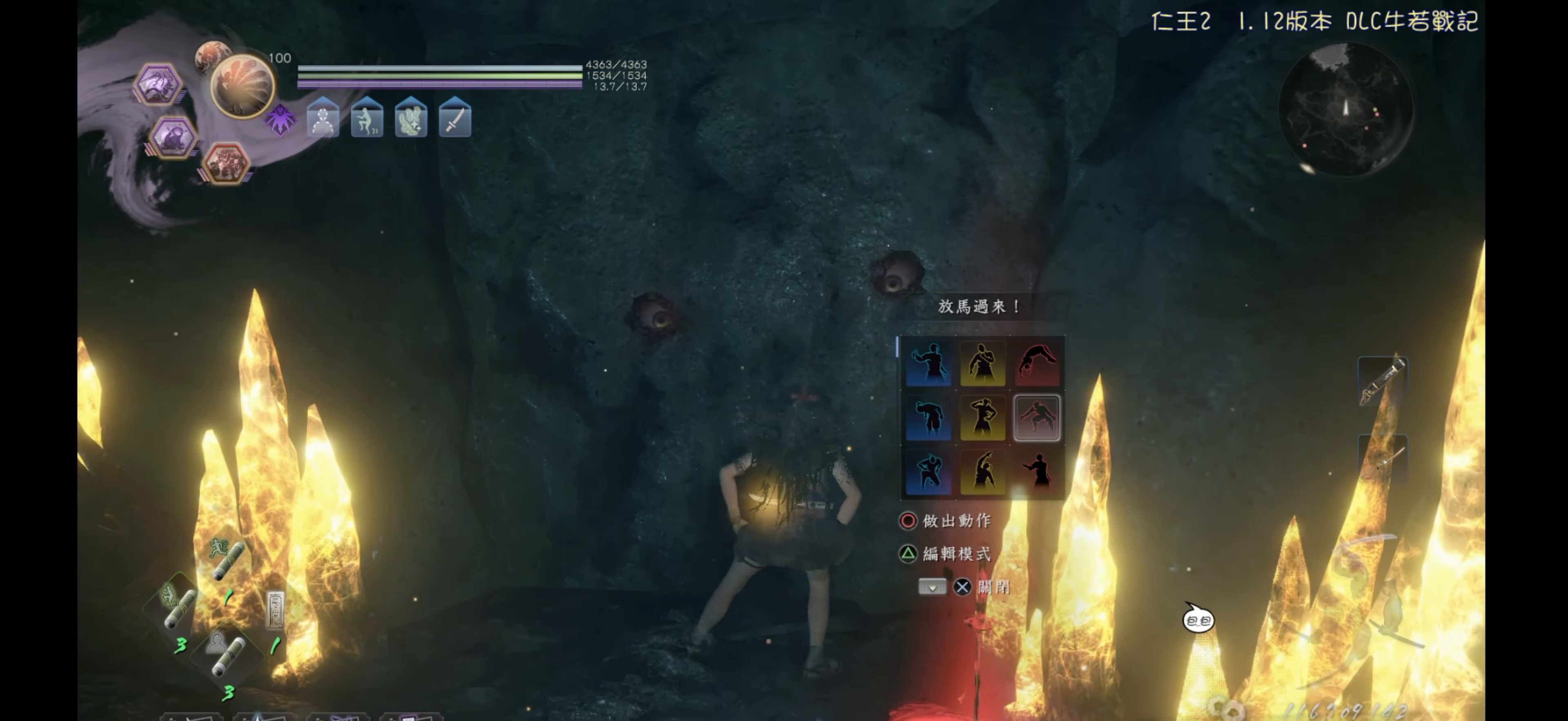
{"buttons": ["DPAD_LEFT"], "left_stick": "center", "right_stick": "center", "events": [[383, "DPAD_LEFT", "down"], [433, "DPAD_LEFT", "up"], [483, "DPAD_LEFT", "down"]]}
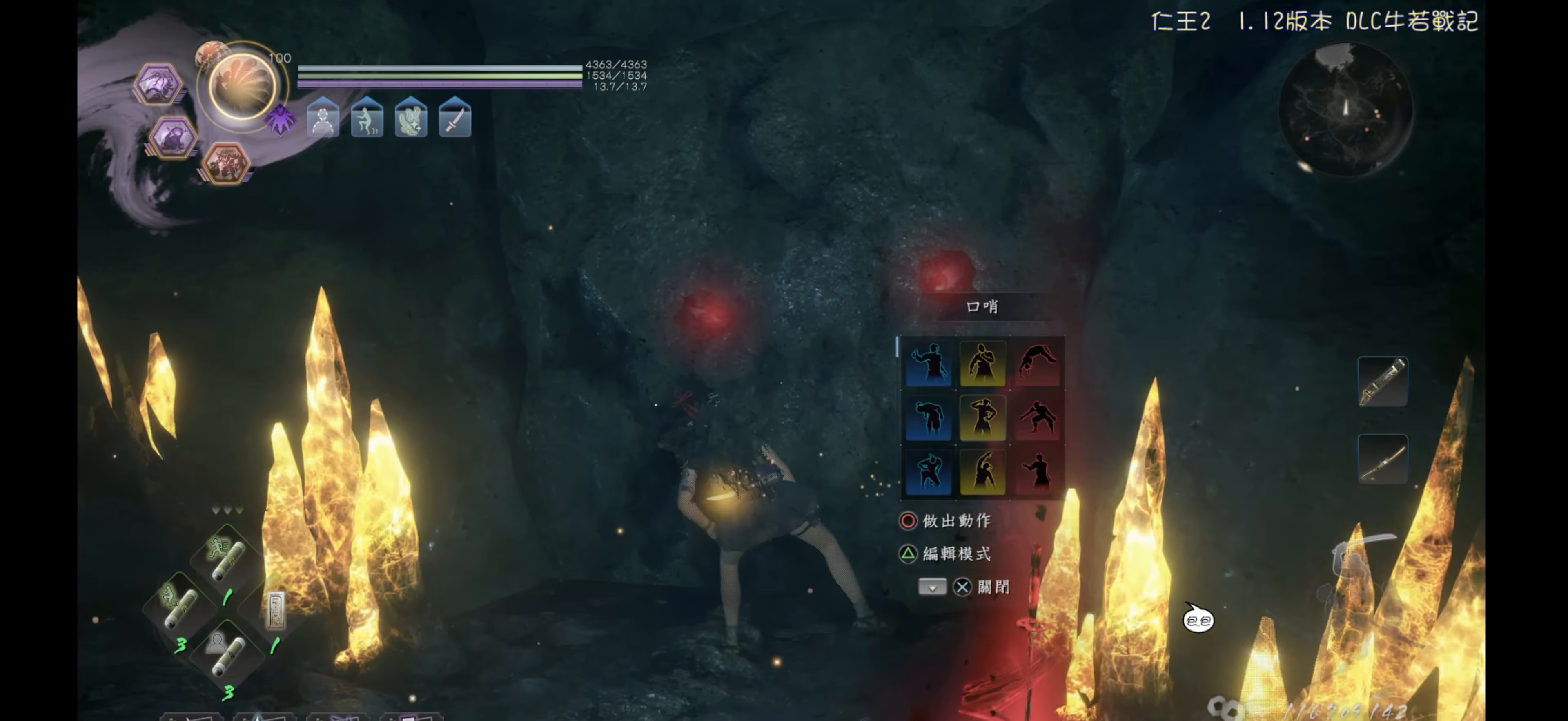
{"buttons": [], "left_stick": "center", "right_stick": "center", "events": [[33, "DPAD_LEFT", "up"]]}
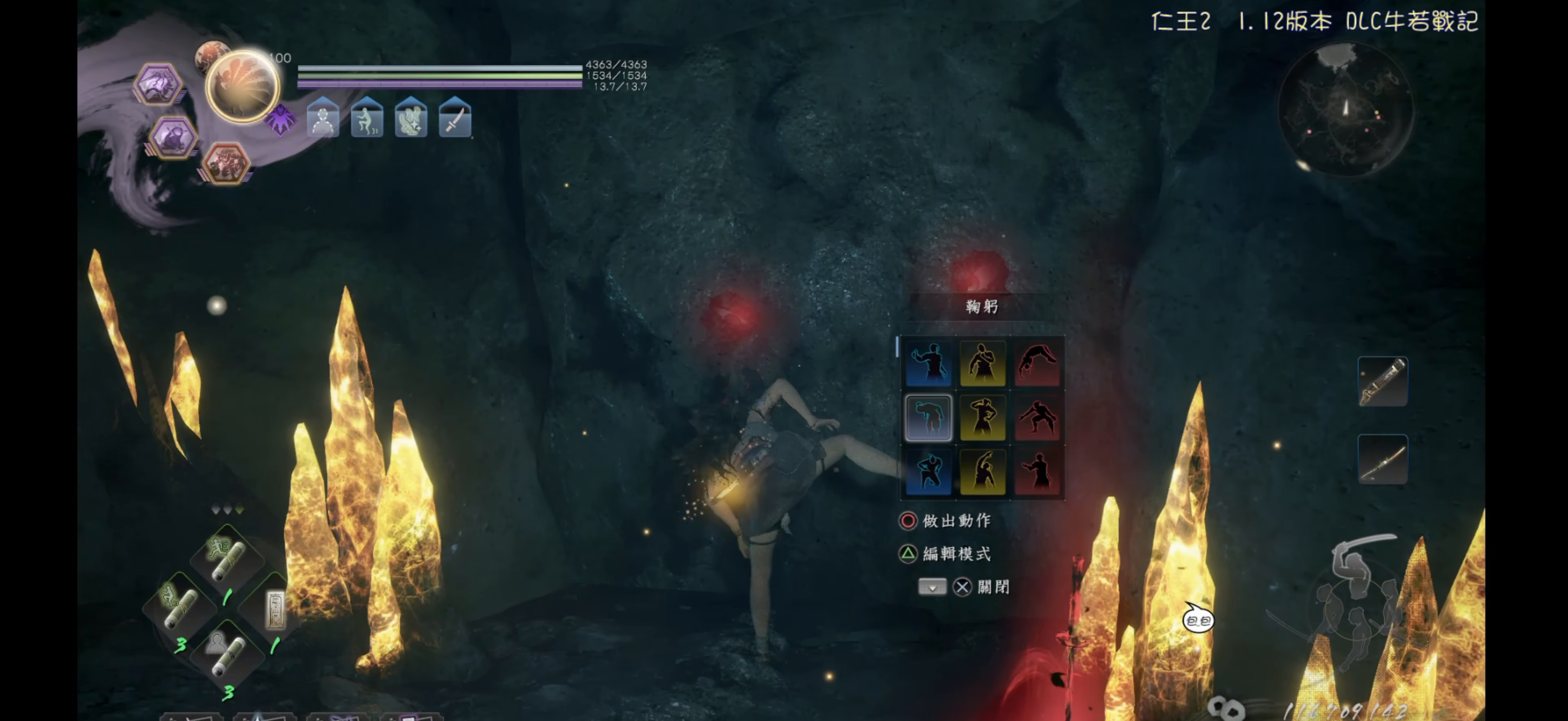
{"buttons": [], "left_stick": "center", "right_stick": "center", "events": [[200, "CIRCLE", "down"], [267, "CIRCLE", "up"]]}
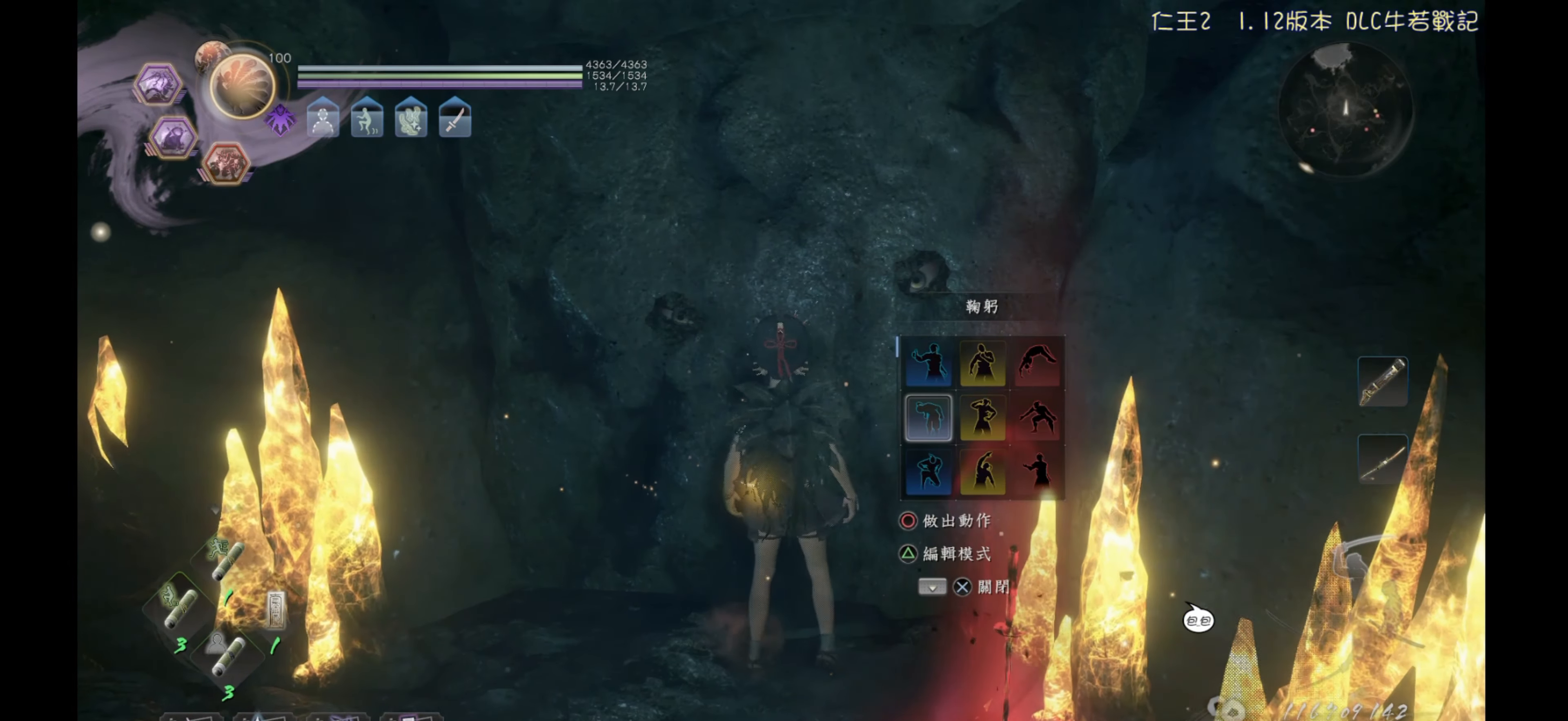
{"buttons": [], "left_stick": "center", "right_stick": "center", "events": []}
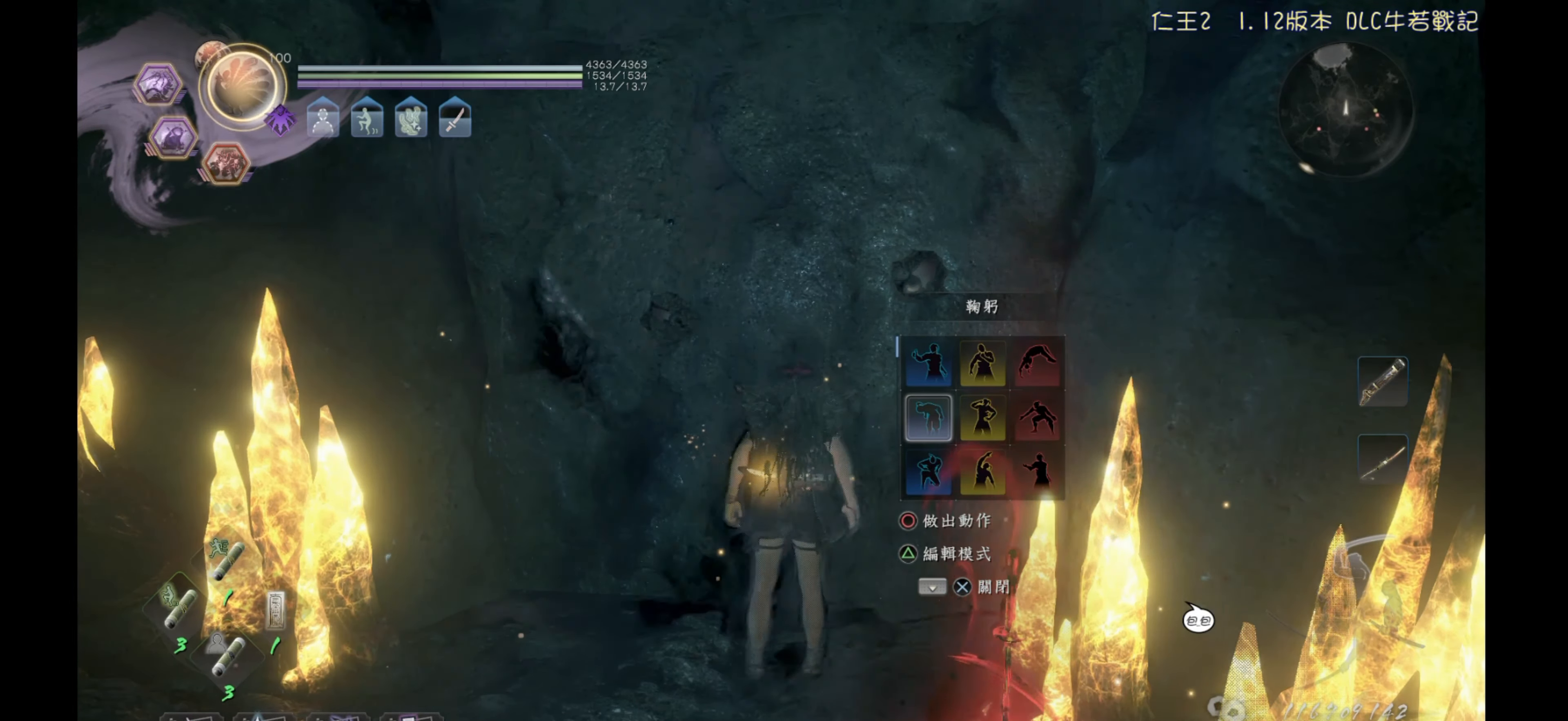
{"buttons": [], "left_stick": "center", "right_stick": "center", "events": [[200, "CROSS", "down"], [267, "CROSS", "up"]]}
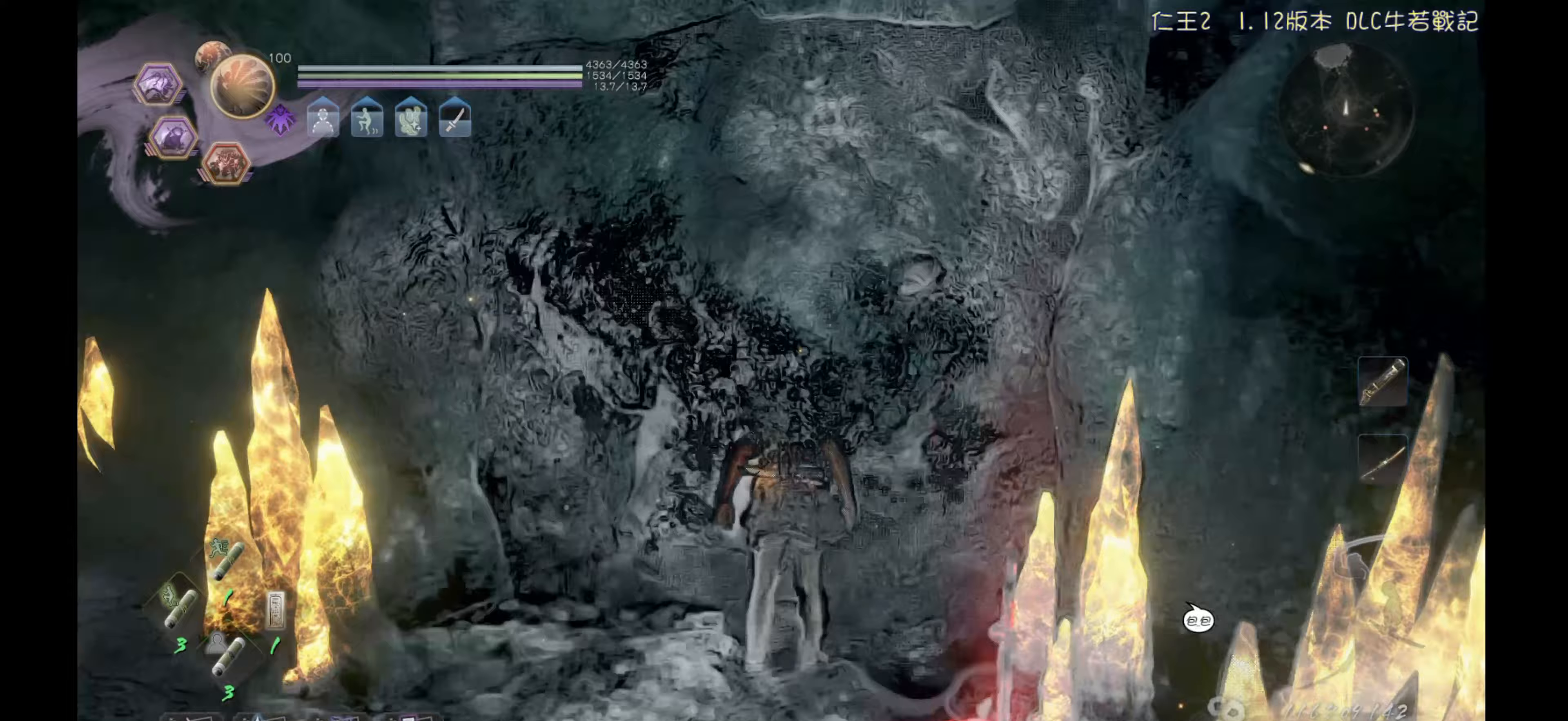
{"buttons": [], "left_stick": "center", "right_stick": "center", "events": []}
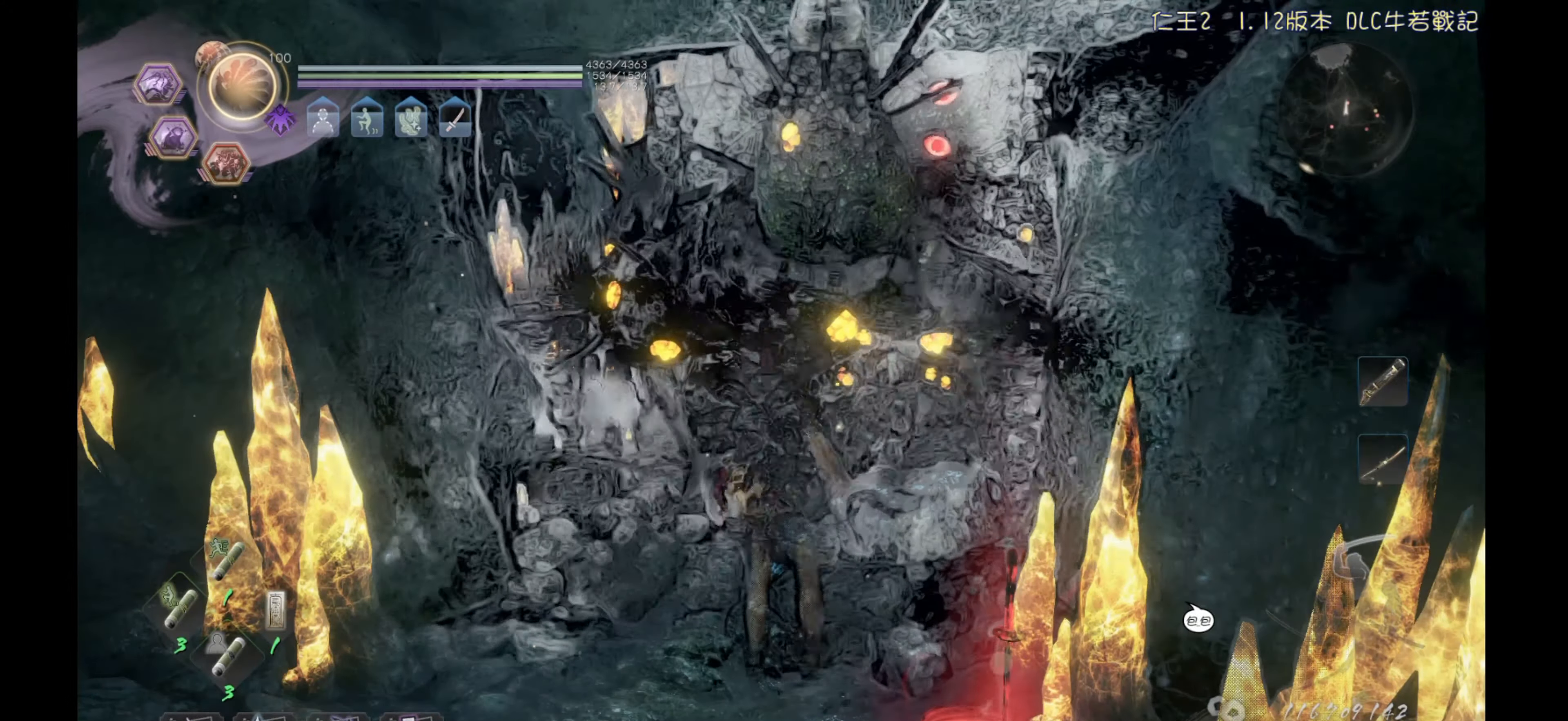
{"buttons": [], "left_stick": "center", "right_stick": "center", "events": [[83, "right_stick", "down-right"], [167, "right_stick", "center"]]}
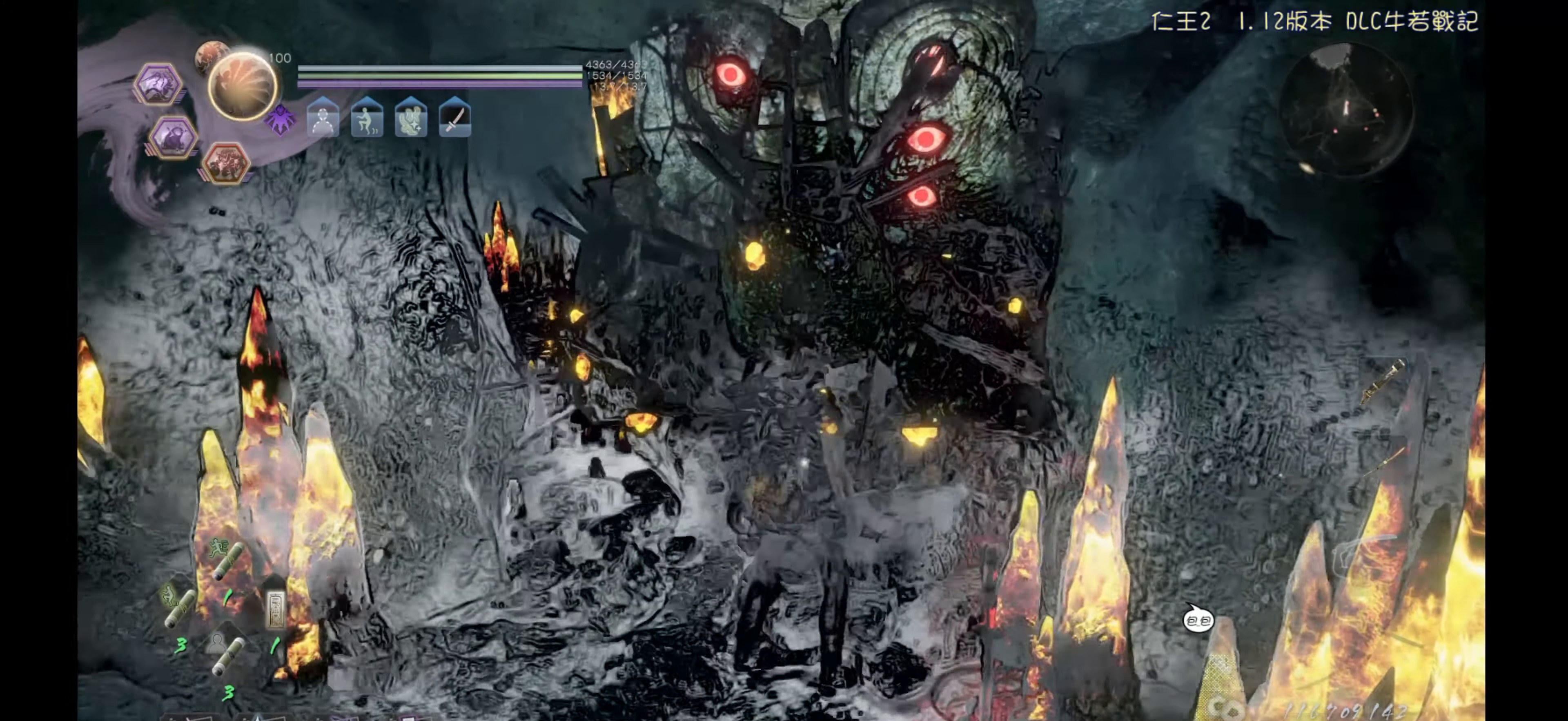
{"buttons": ["DPAD_DOWN"], "left_stick": "center", "right_stick": "center", "events": [[200, "R1", "down"], [267, "DPAD_LEFT", "down"], [317, "DPAD_LEFT", "up"], [383, "R1", "up"], [500, "DPAD_DOWN", "down"]]}
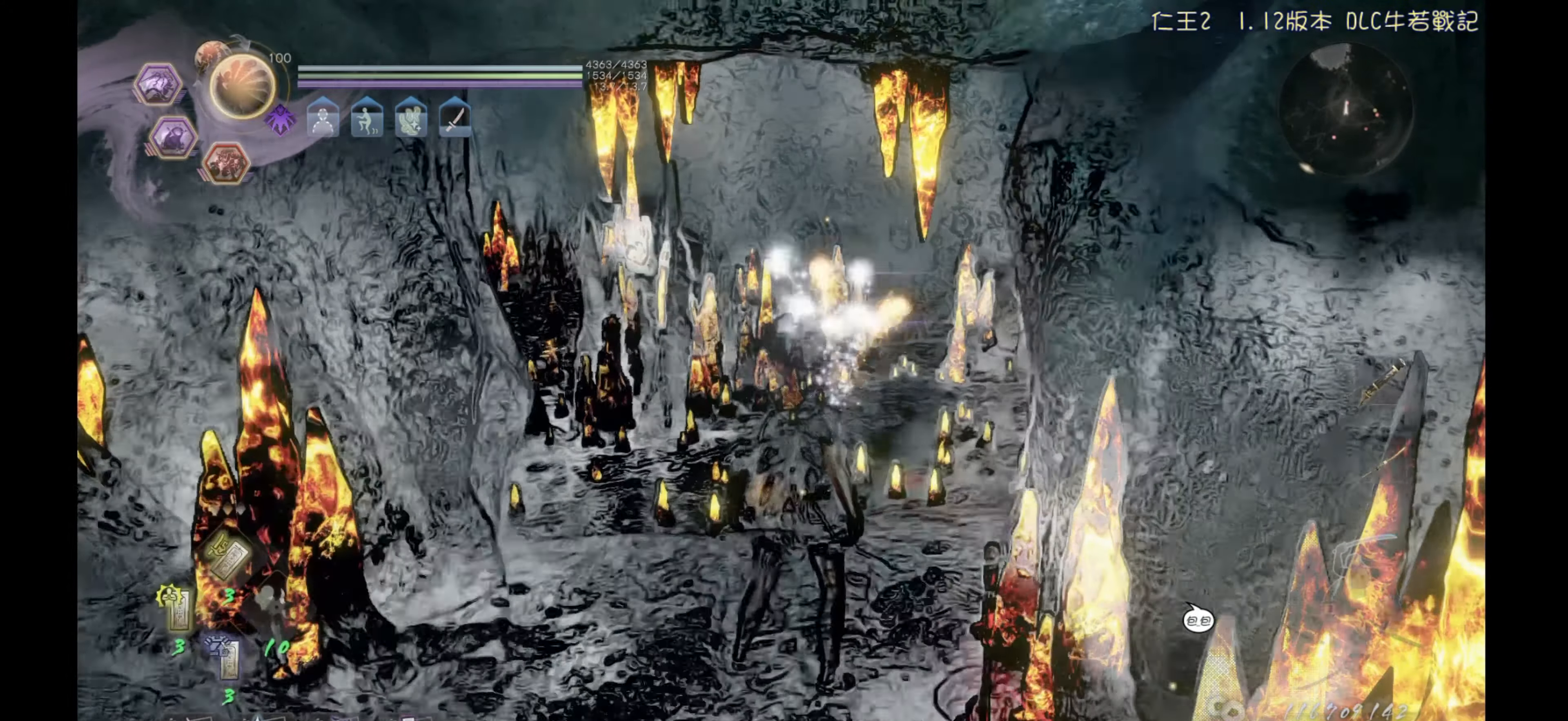
{"buttons": [], "left_stick": "center", "right_stick": "center", "events": [[83, "DPAD_DOWN", "up"], [433, "DPAD_LEFT", "down"], [500, "DPAD_LEFT", "up"]]}
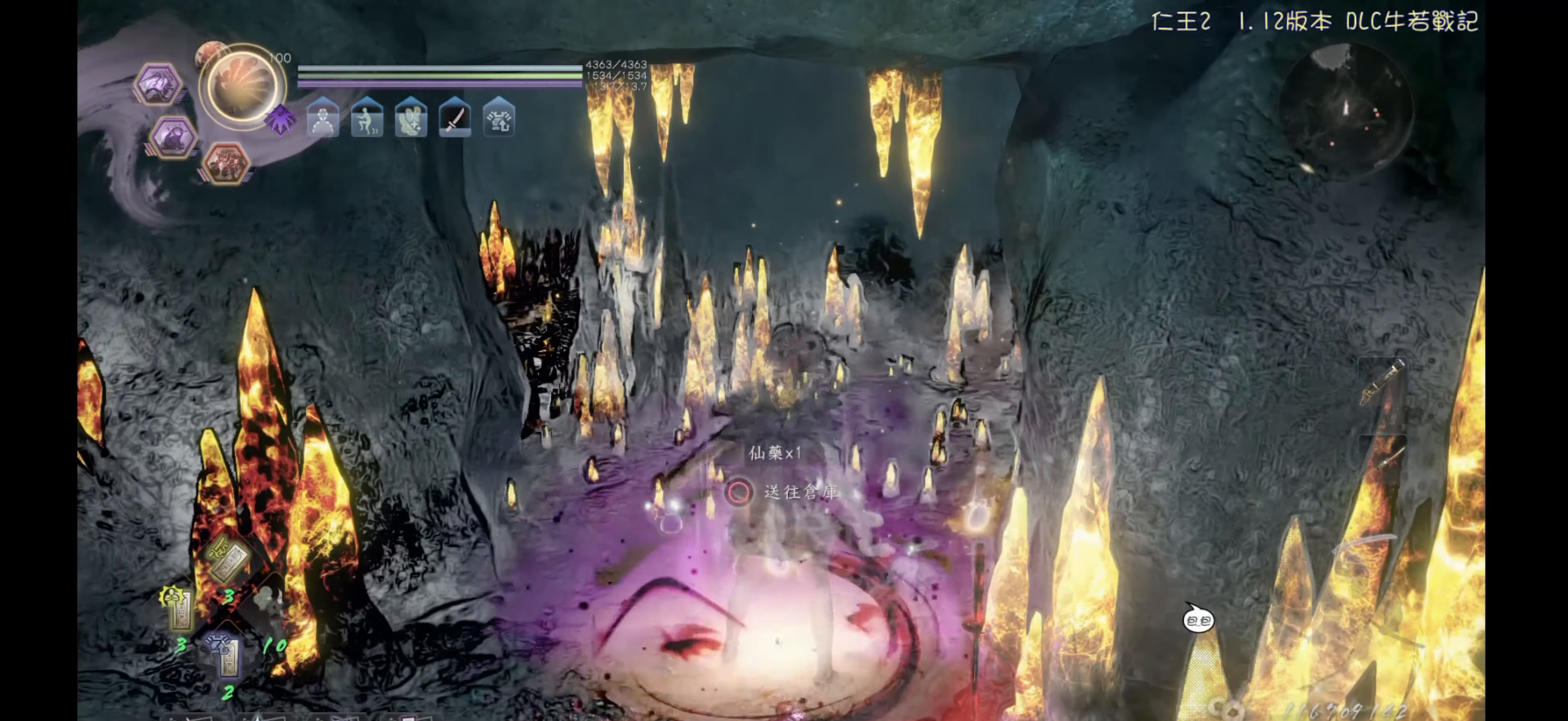
{"buttons": [], "left_stick": "center", "right_stick": "center", "events": [[33, "DPAD_LEFT", "down"], [100, "DPAD_LEFT", "up"], [133, "DPAD_LEFT", "down"], [183, "DPAD_LEFT", "up"], [433, "DPAD_UP", "down"], [500, "DPAD_UP", "up"]]}
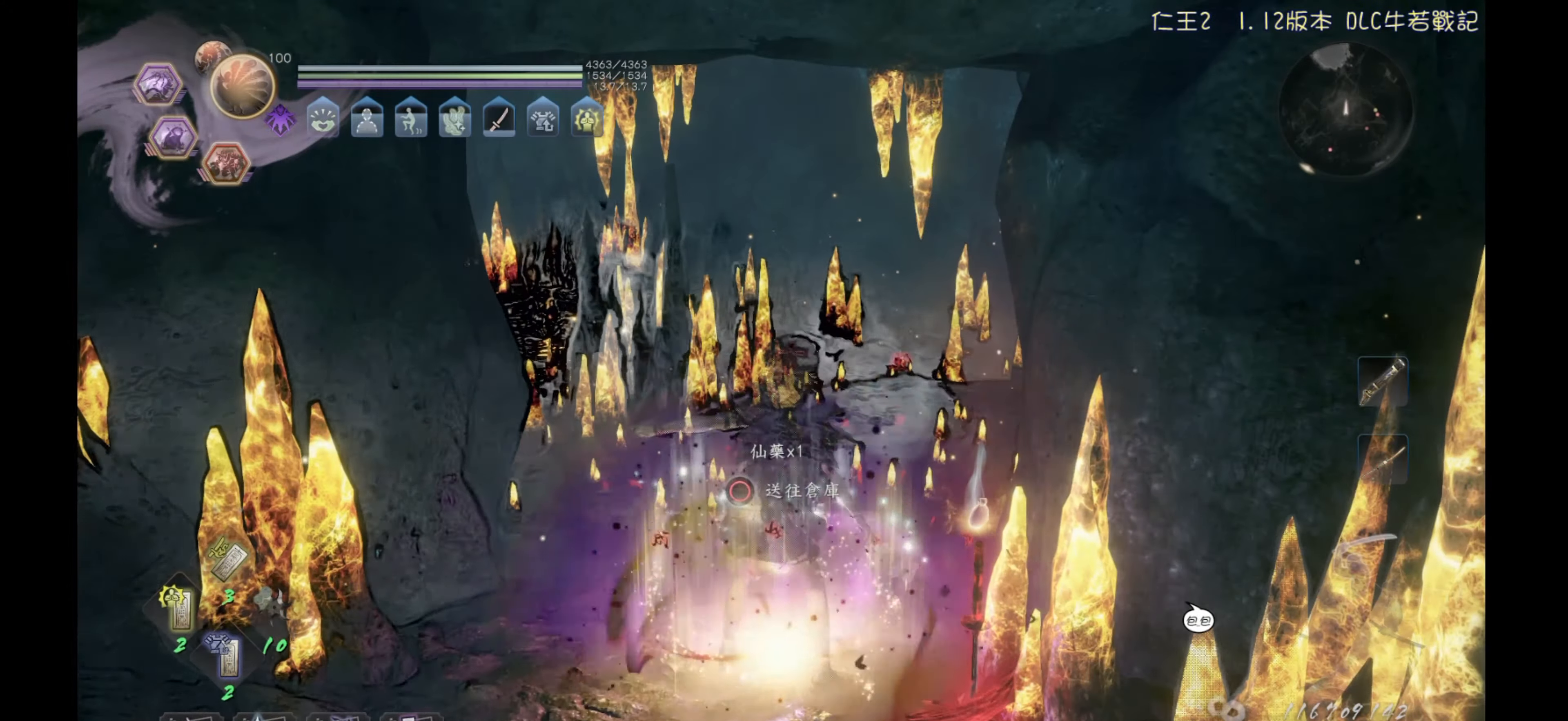
{"buttons": ["R1", "DPAD_RIGHT"], "left_stick": "center", "right_stick": "center", "events": [[50, "DPAD_UP", "down"], [100, "DPAD_UP", "up"], [133, "DPAD_UP", "down"], [217, "DPAD_UP", "up"], [383, "R1", "down"], [467, "DPAD_RIGHT", "down"]]}
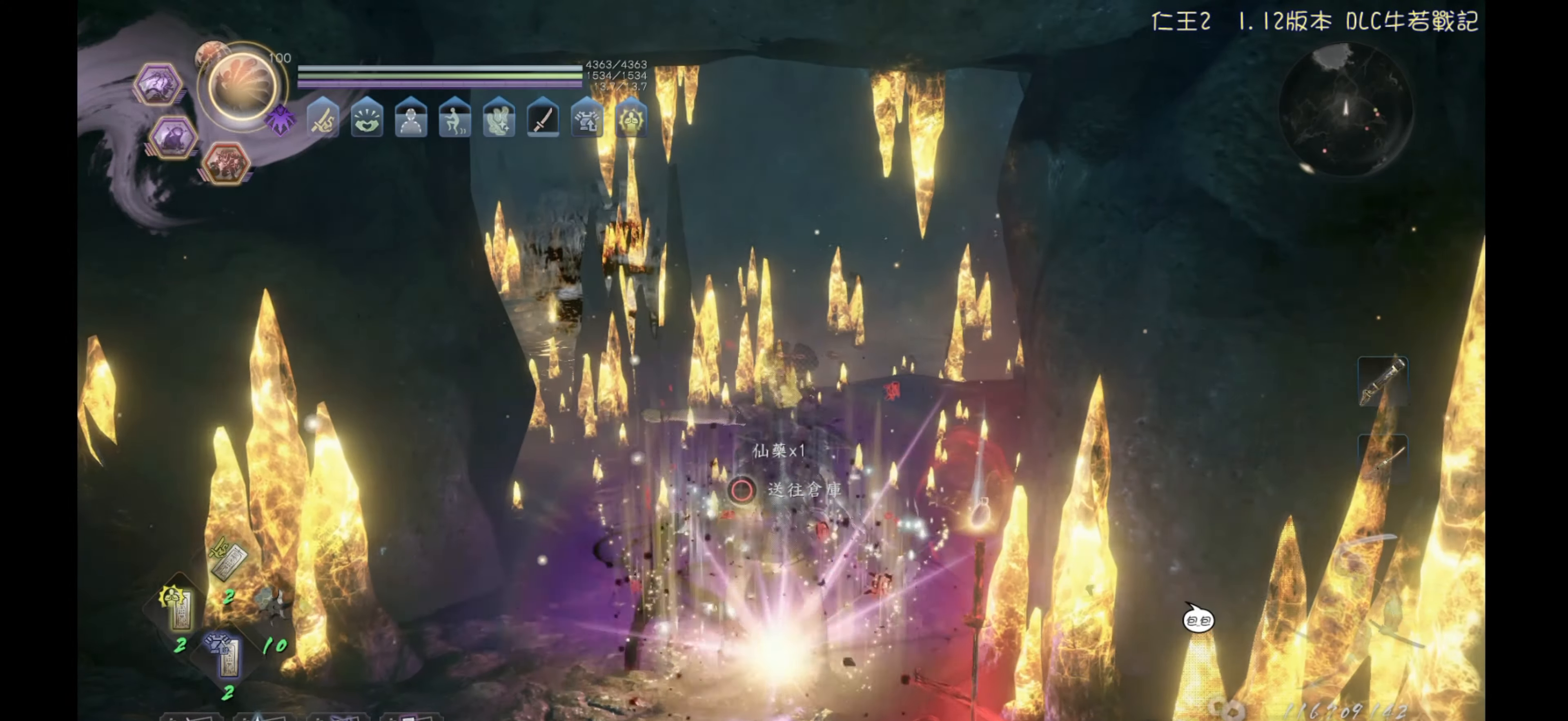
{"buttons": [], "left_stick": "up", "right_stick": "down-left", "events": [[17, "DPAD_RIGHT", "up"], [50, "R1", "up"], [150, "left_stick", "up"], [150, "right_stick", "down-left"], [267, "right_stick", "center"], [450, "right_stick", "down-left"]]}
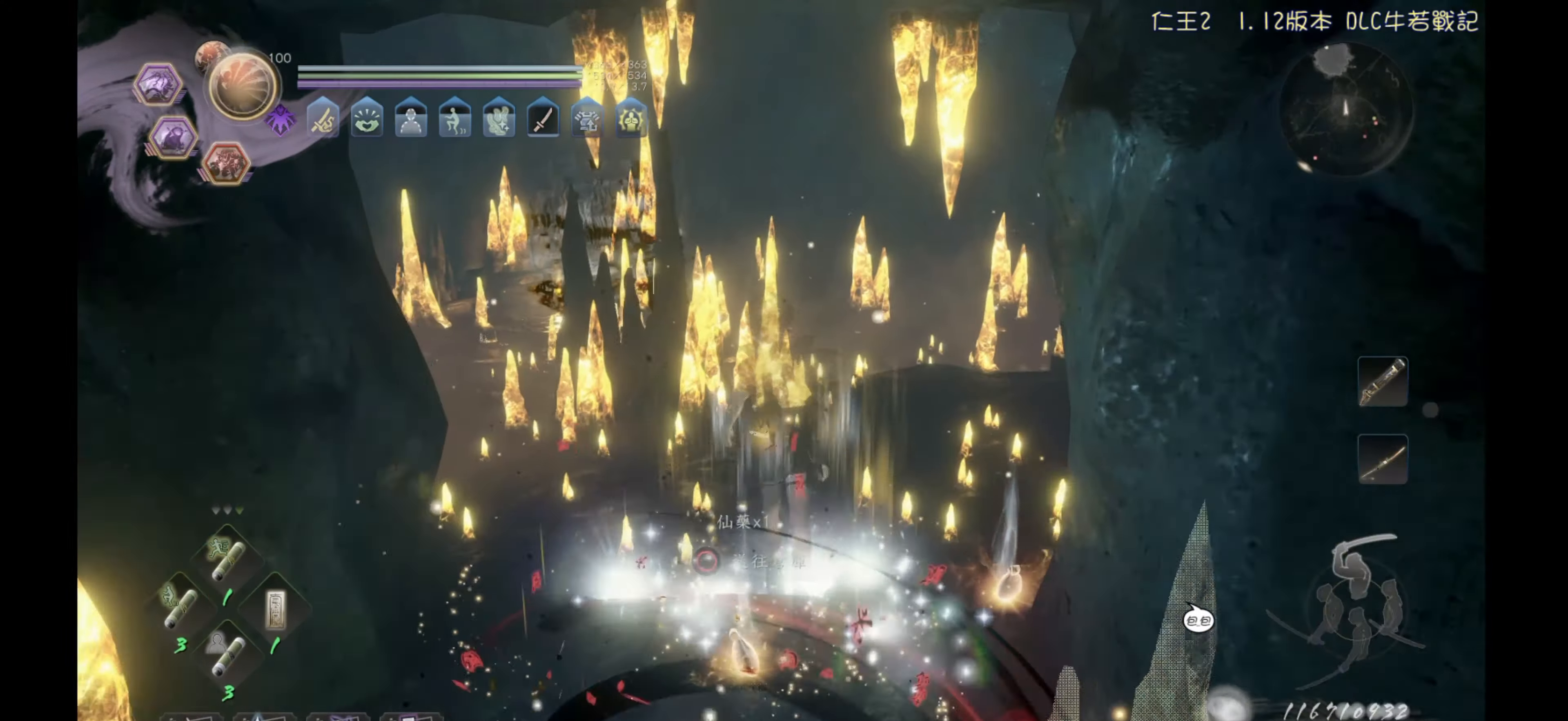
{"buttons": ["CROSS"], "left_stick": "up", "right_stick": "center", "events": [[67, "right_stick", "center"], [167, "CROSS", "down"]]}
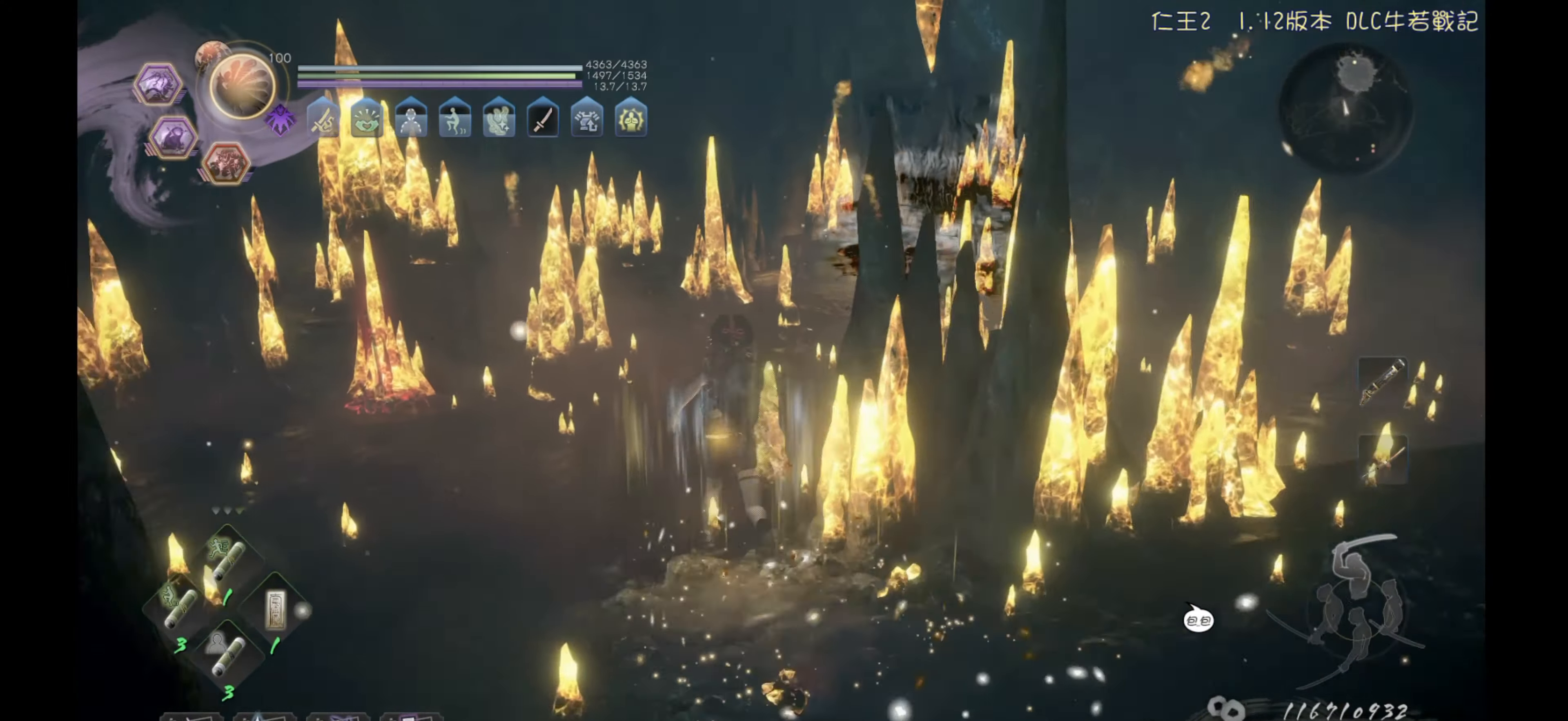
{"buttons": [], "left_stick": "up", "right_stick": "center", "events": [[383, "CROSS", "up"]]}
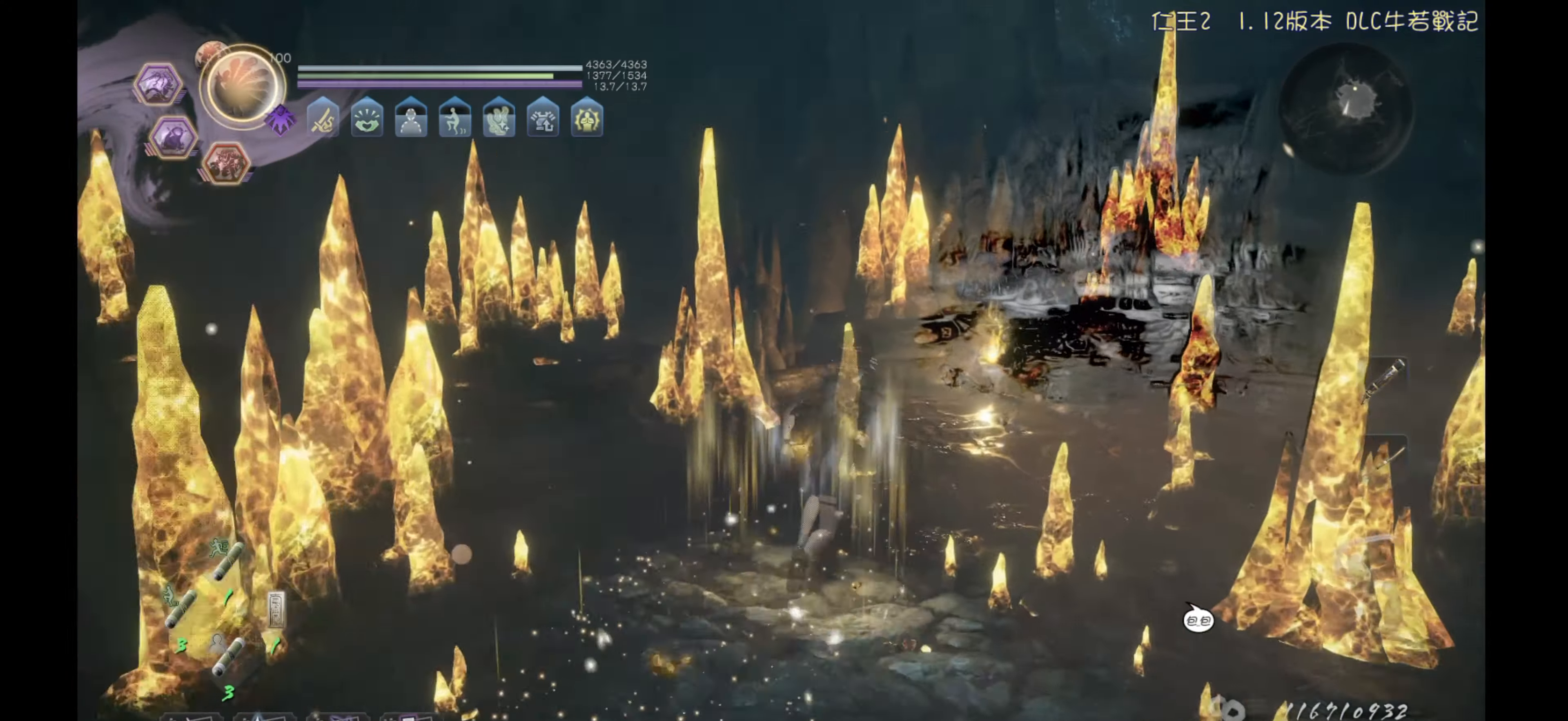
{"buttons": [], "left_stick": "up-right", "right_stick": "center", "events": [[367, "left_stick", "up-right"]]}
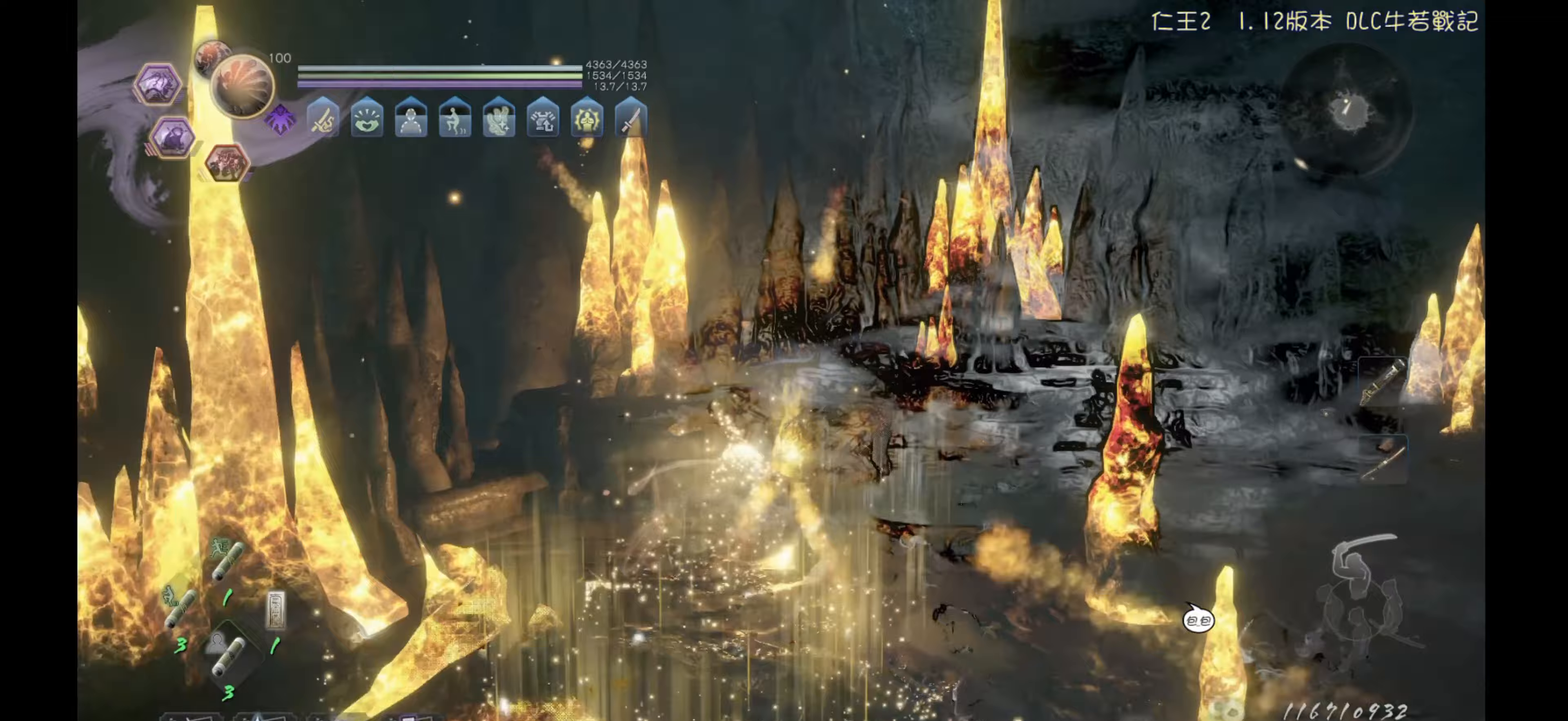
{"buttons": [], "left_stick": "down-right", "right_stick": "center", "events": [[33, "left_stick", "up"], [217, "right_stick", "left"], [283, "left_stick", "right"], [400, "right_stick", "center"], [450, "left_stick", "down-right"]]}
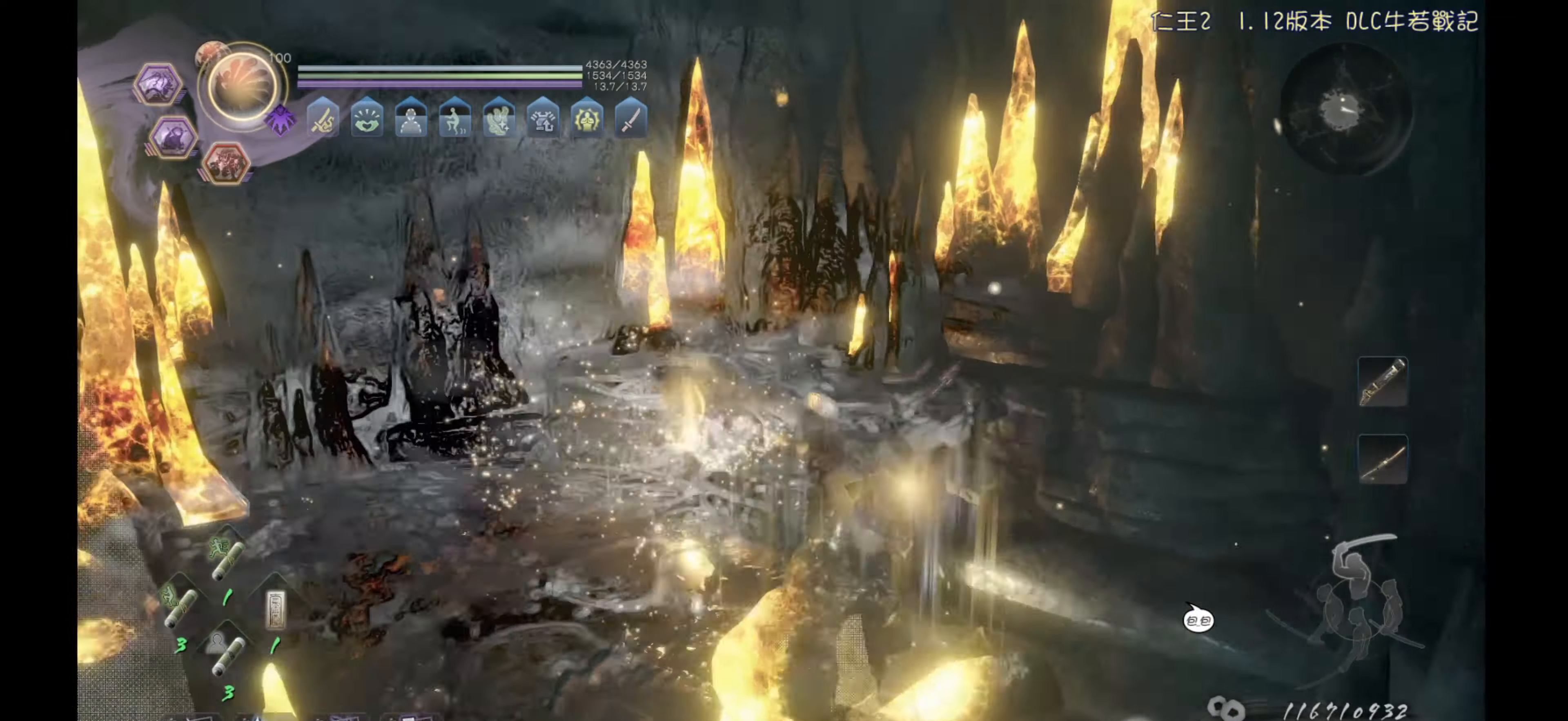
{"buttons": [], "left_stick": "up", "right_stick": "down-right", "events": [[83, "left_stick", "center"], [133, "right_stick", "left"], [233, "left_stick", "up-left"], [250, "right_stick", "center"], [450, "left_stick", "up"], [500, "right_stick", "down-right"]]}
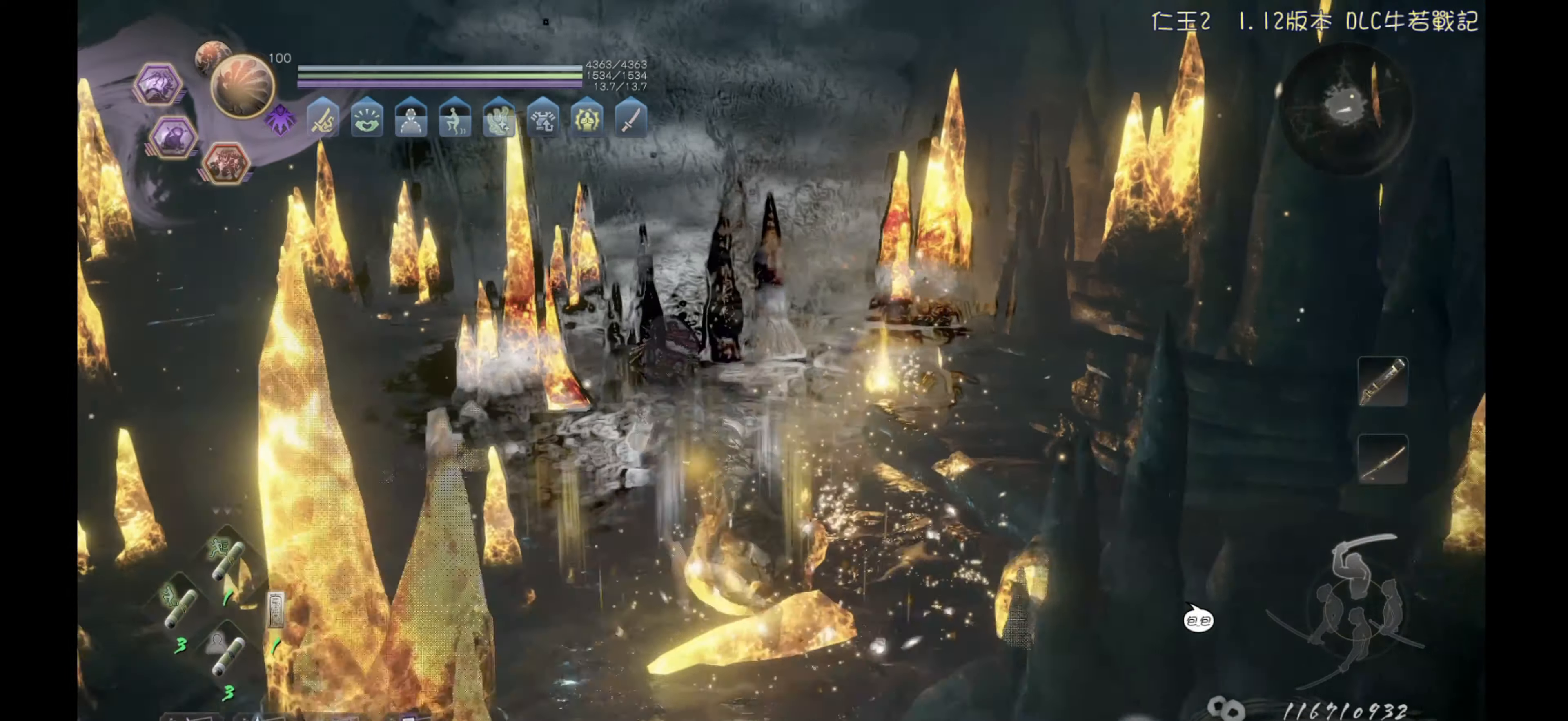
{"buttons": ["R3"], "left_stick": "center", "right_stick": "center", "events": [[167, "left_stick", "center"], [317, "right_stick", "center"], [483, "R3", "down"]]}
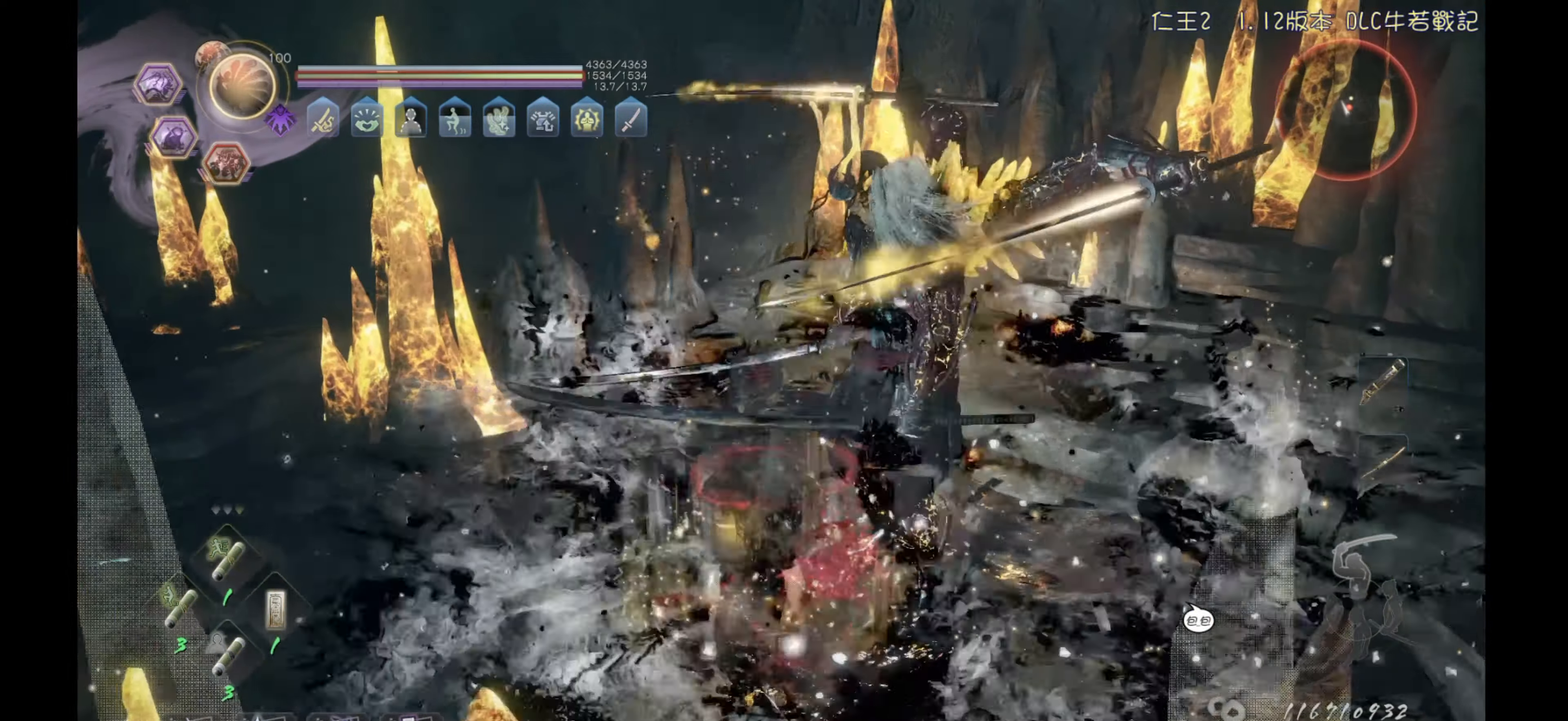
{"buttons": ["L1"], "left_stick": "up-left", "right_stick": "center", "events": [[50, "R3", "up"], [67, "L1", "down"], [83, "left_stick", "left"], [150, "left_stick", "up-left"], [217, "CROSS", "down"], [283, "CROSS", "up"], [333, "CROSS", "down"], [383, "CROSS", "up"]]}
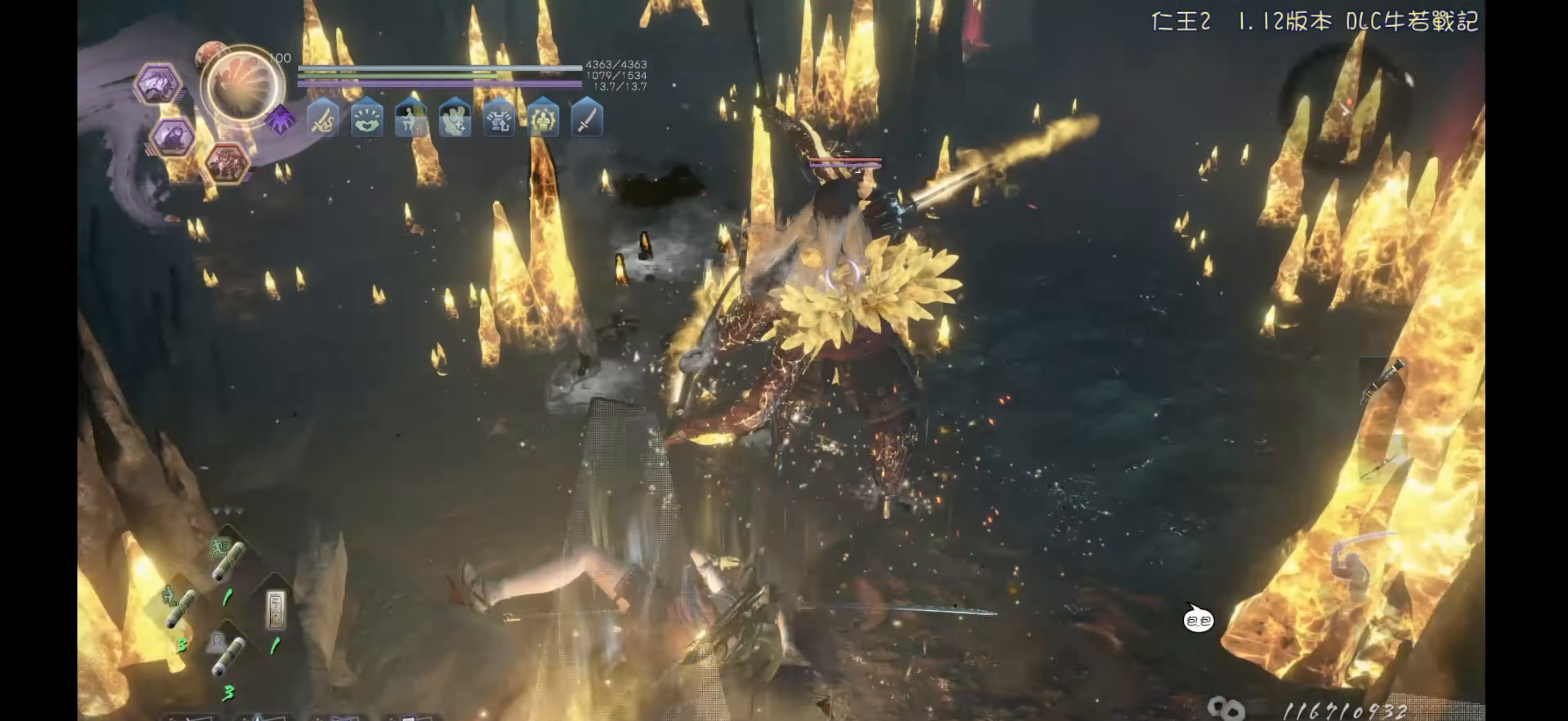
{"buttons": ["TRIANGLE", "L1"], "left_stick": "center", "right_stick": "center", "events": [[167, "left_stick", "center"], [200, "TRIANGLE", "down"]]}
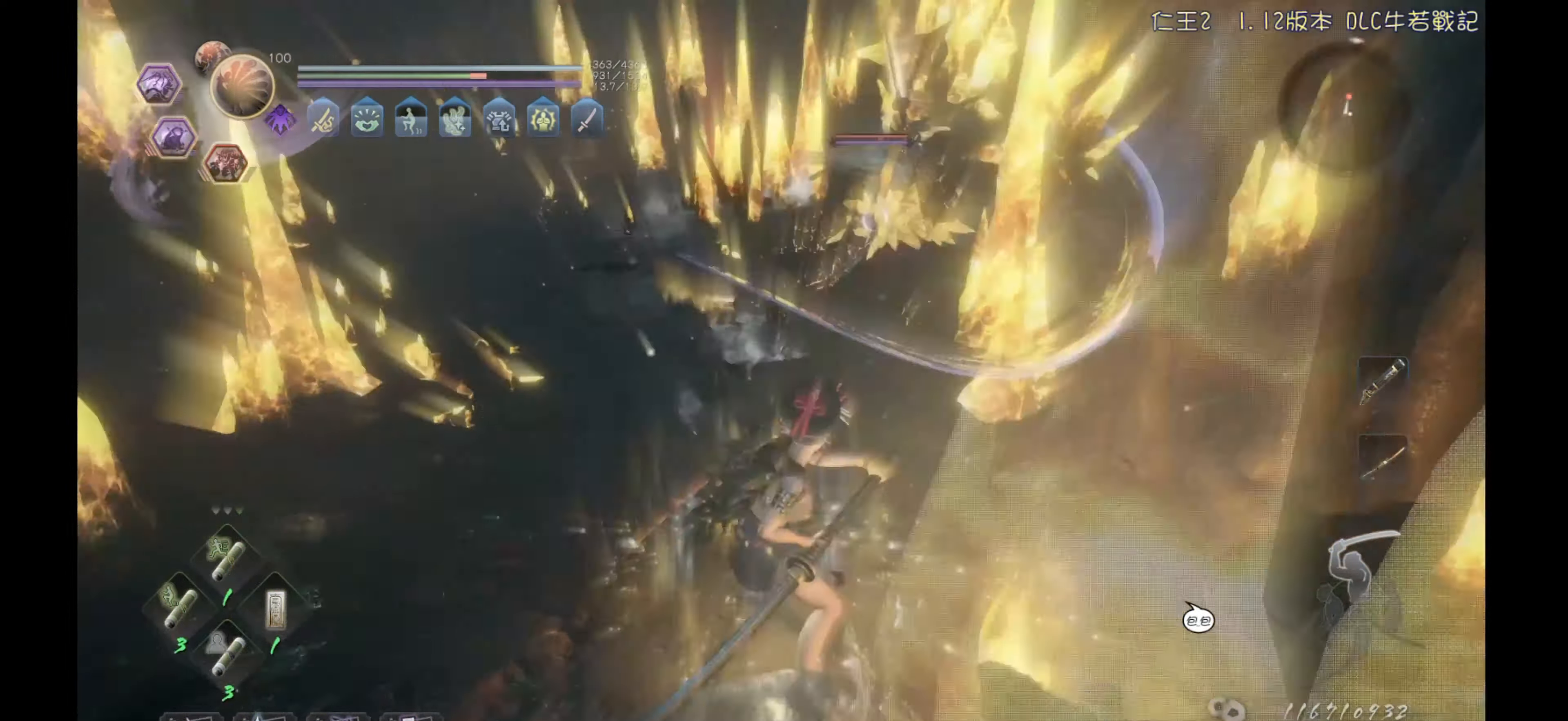
{"buttons": ["TRIANGLE", "L1"], "left_stick": "center", "right_stick": "center", "events": [[267, "TRIANGLE", "up"], [300, "TRIANGLE", "down"]]}
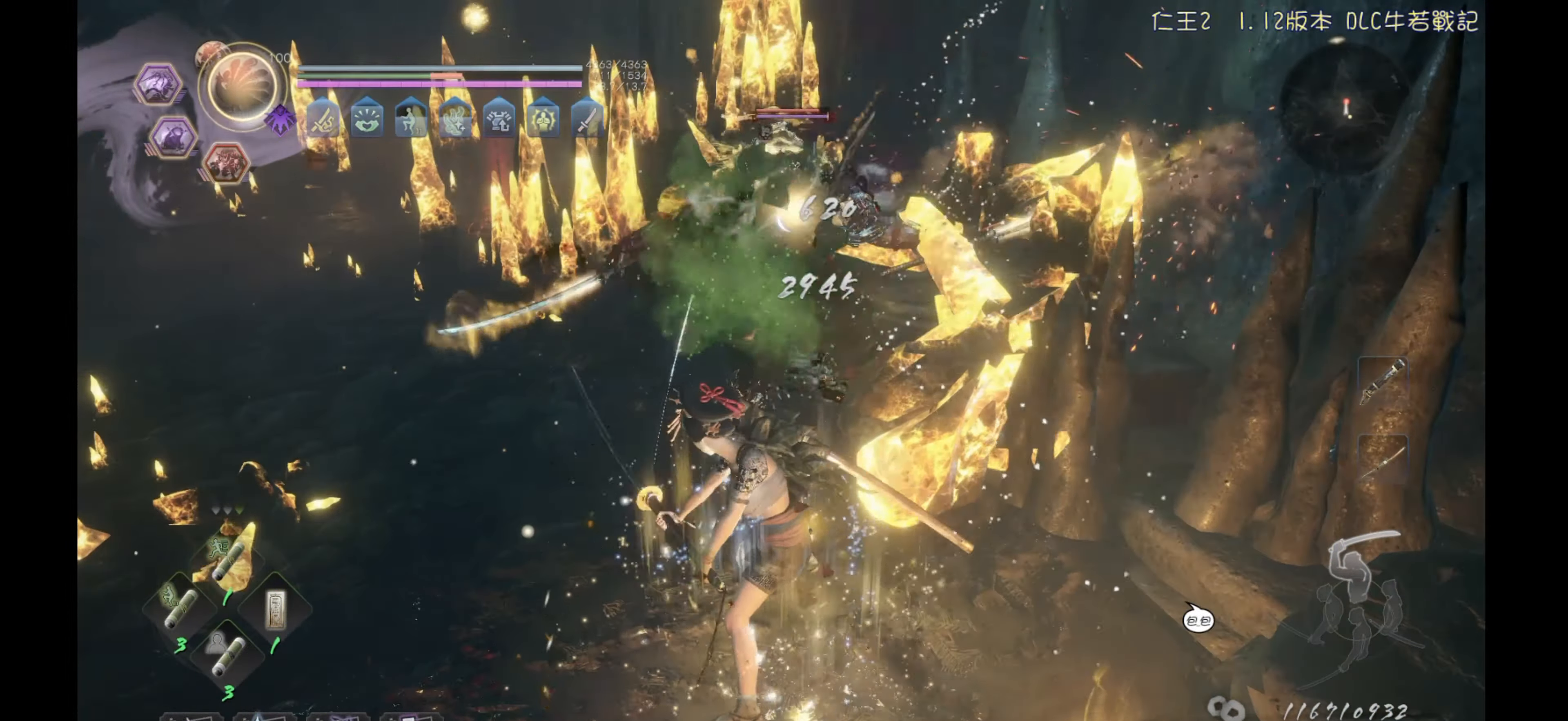
{"buttons": ["TRIANGLE", "L1"], "left_stick": "center", "right_stick": "center", "events": [[333, "TRIANGLE", "up"], [367, "TRIANGLE", "down"]]}
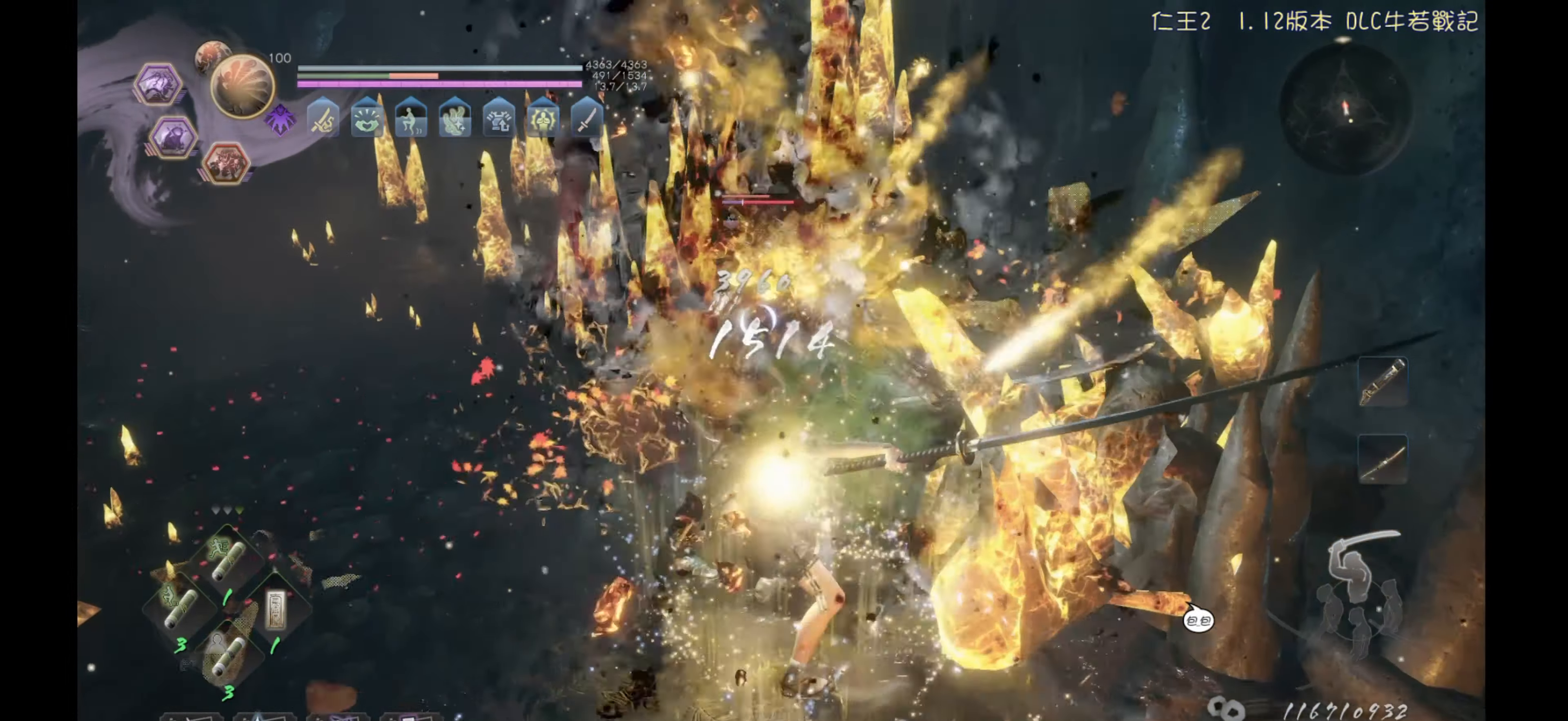
{"buttons": ["TRIANGLE", "L1"], "left_stick": "center", "right_stick": "center", "events": []}
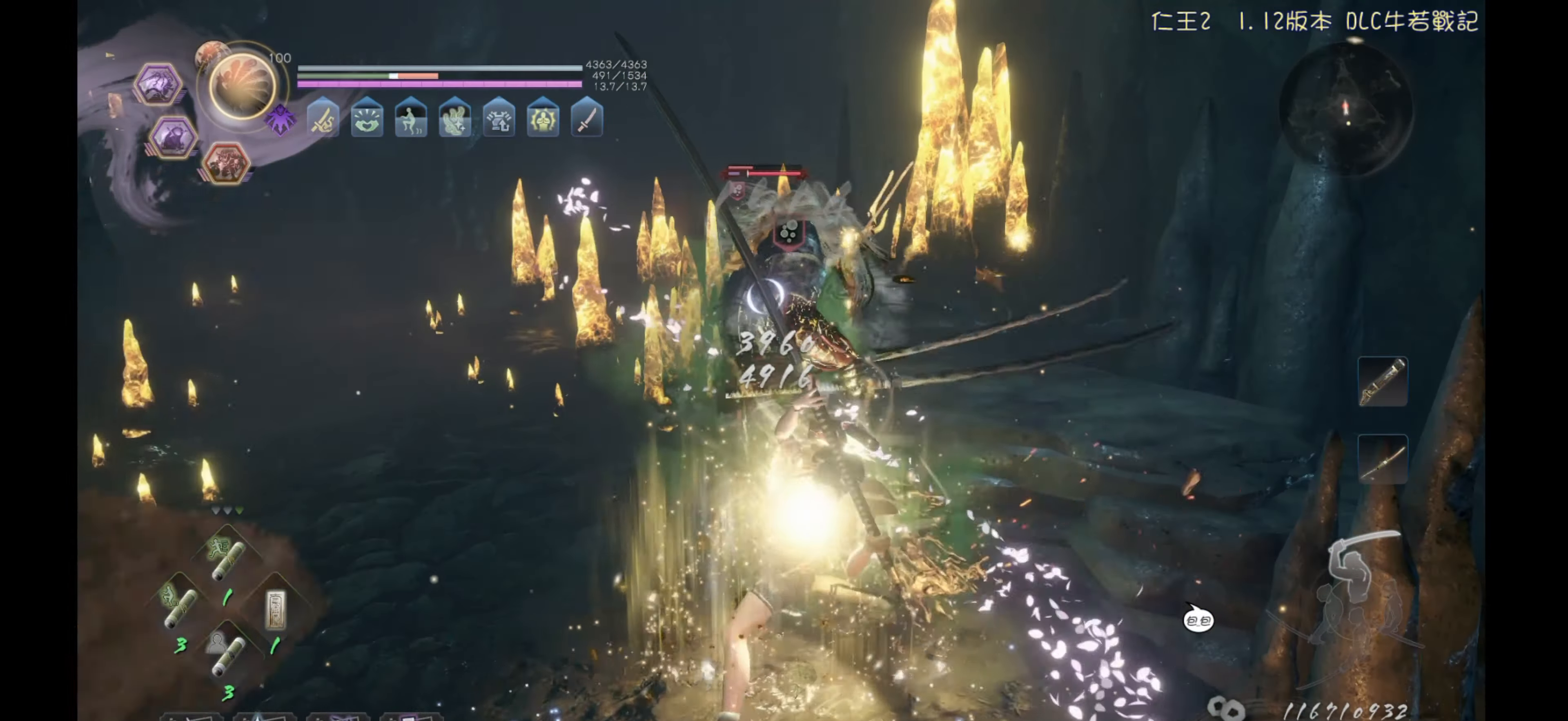
{"buttons": ["TRIANGLE", "L1"], "left_stick": "center", "right_stick": "center", "events": [[17, "TRIANGLE", "up"], [233, "TRIANGLE", "down"]]}